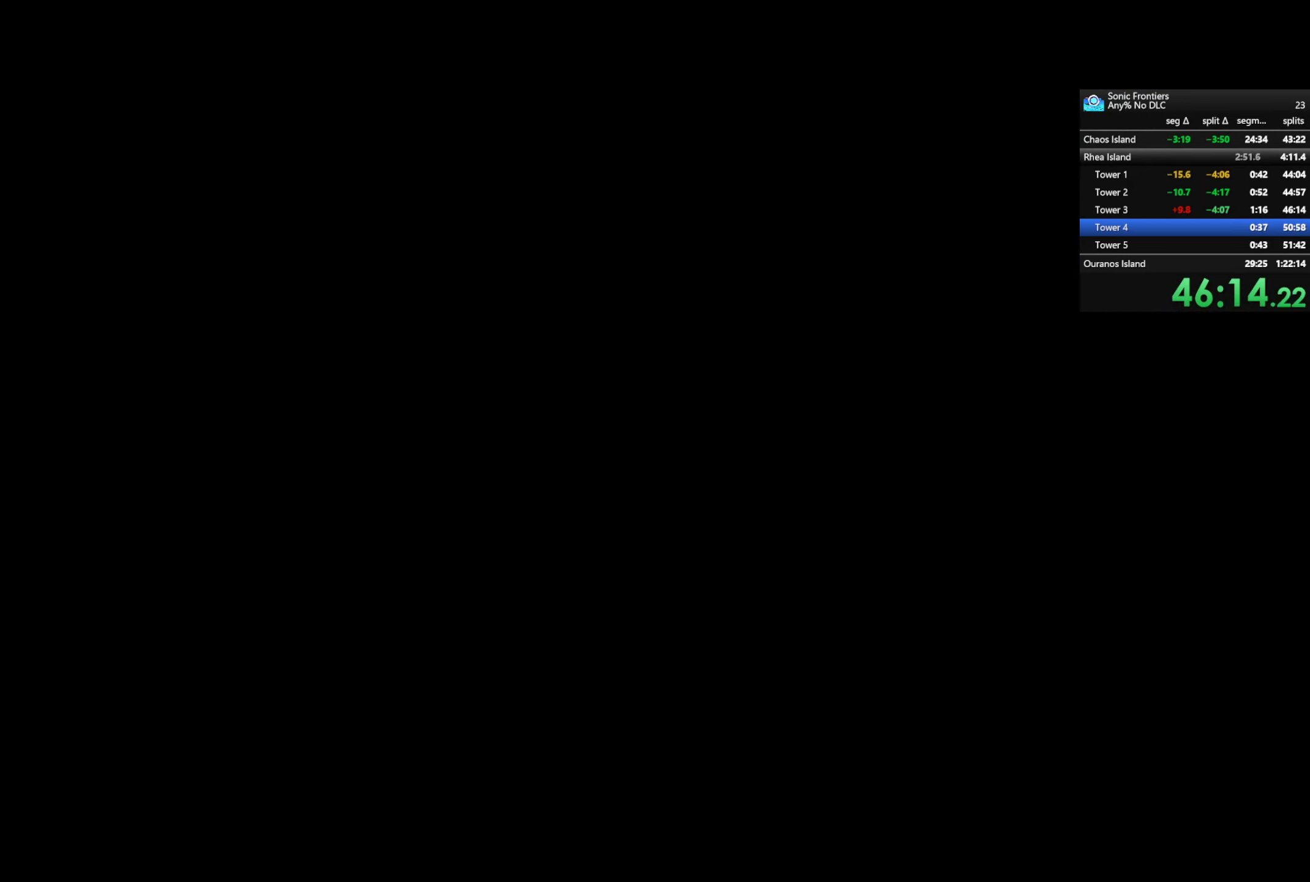
Gameplay with a controller (PlayStation layout); each line is a JSON object with the inputs held at the frame after it (dt_ms = milliseconds from this image to that frame). "events" lists button and stick changes between this image and that frame as [ms after this image, input, new state], when the widget could be followed in between.
{"dt_ms": 500, "buttons": ["CROSS"], "left_stick": "center", "right_stick": "center", "events": []}
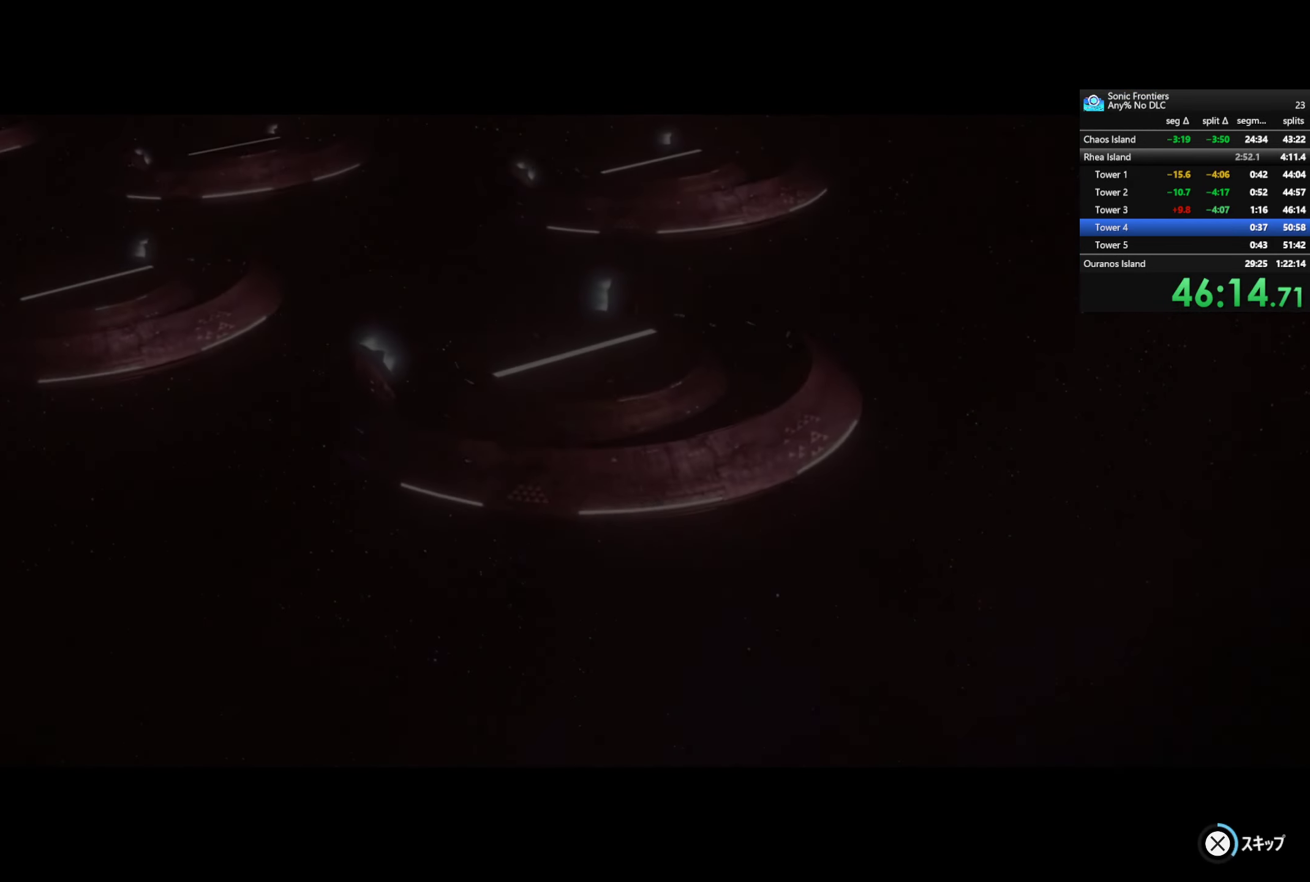
{"dt_ms": 500, "buttons": ["CROSS"], "left_stick": "center", "right_stick": "center", "events": []}
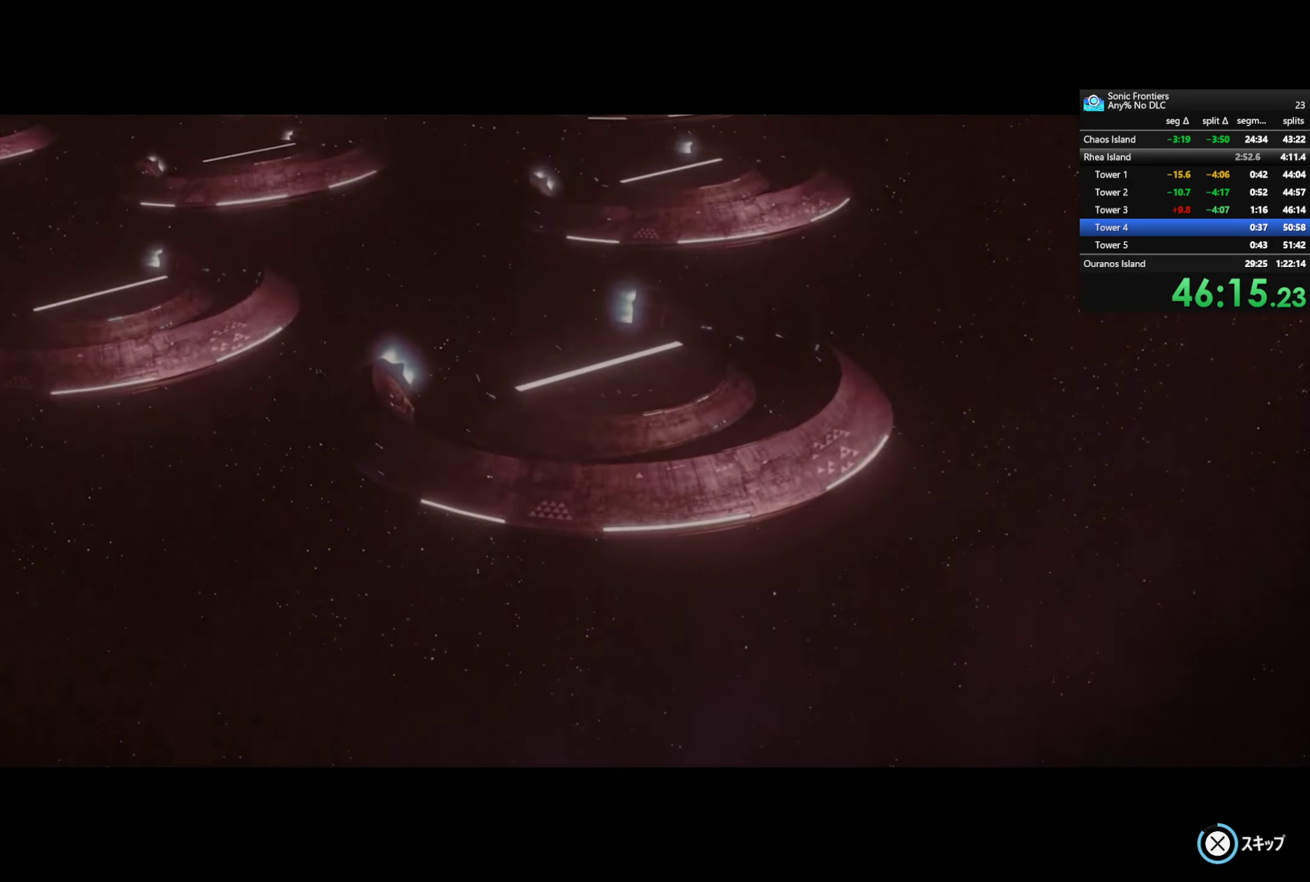
{"dt_ms": 500, "buttons": [], "left_stick": "center", "right_stick": "center", "events": [[500, "CROSS", "up"]]}
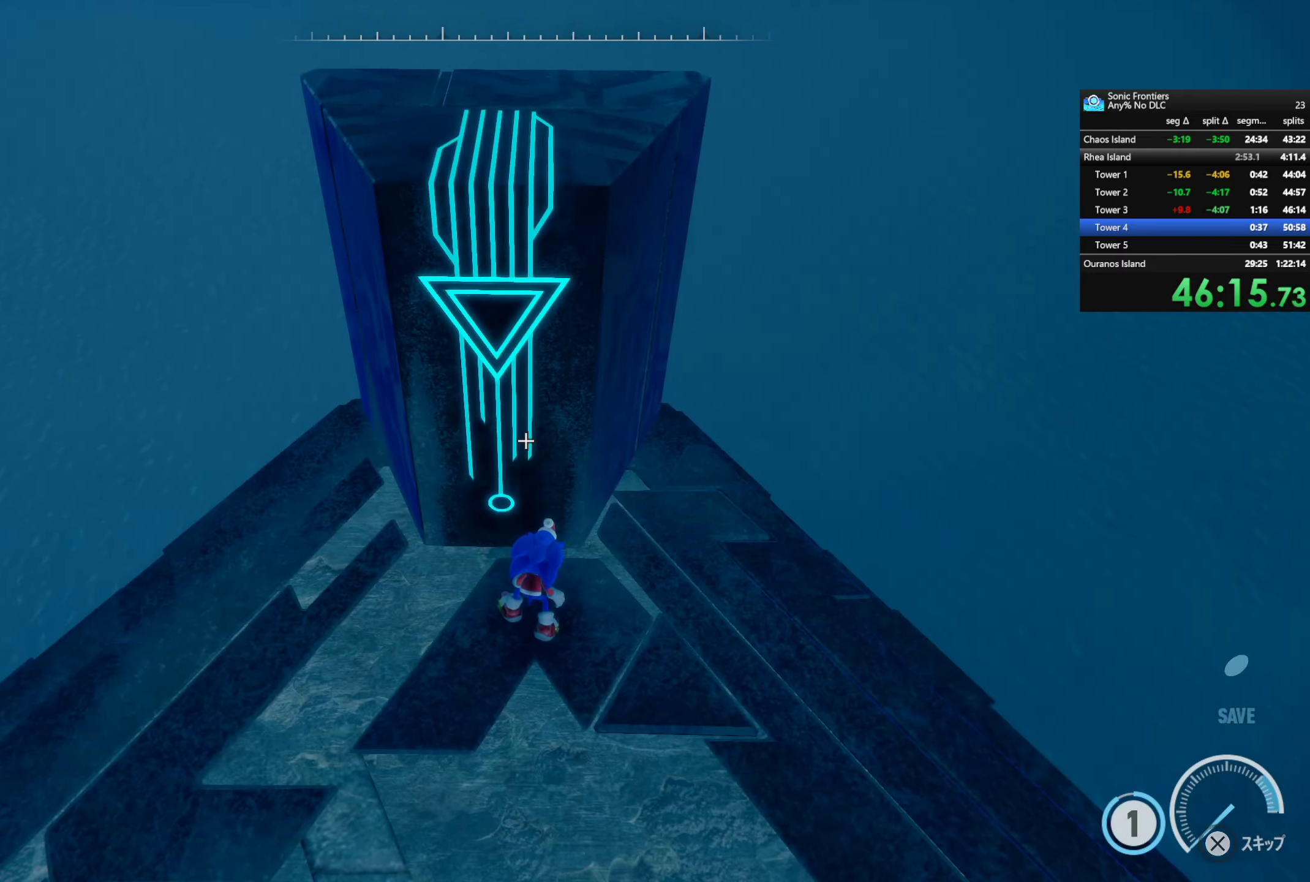
{"dt_ms": 1000, "buttons": [], "left_stick": "up", "right_stick": "left", "events": [[250, "right_stick", "left"], [400, "left_stick", "down-left"], [550, "left_stick", "center"], [866, "left_stick", "up-left"], [1000, "left_stick", "up"]]}
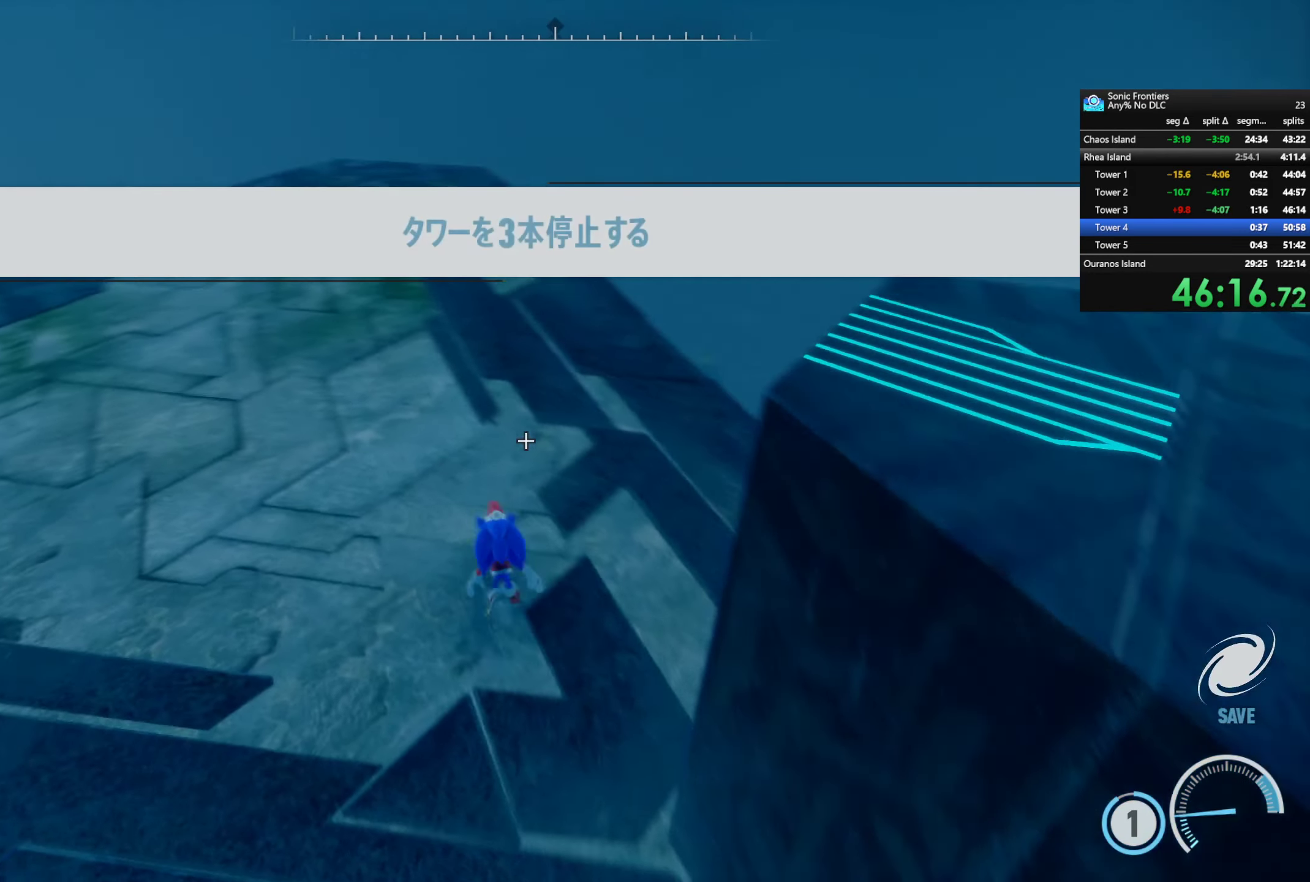
{"dt_ms": 500, "buttons": [], "left_stick": "center", "right_stick": "left", "events": [[33, "right_stick", "up-left"], [216, "right_stick", "center"], [283, "left_stick", "center"], [366, "right_stick", "left"]]}
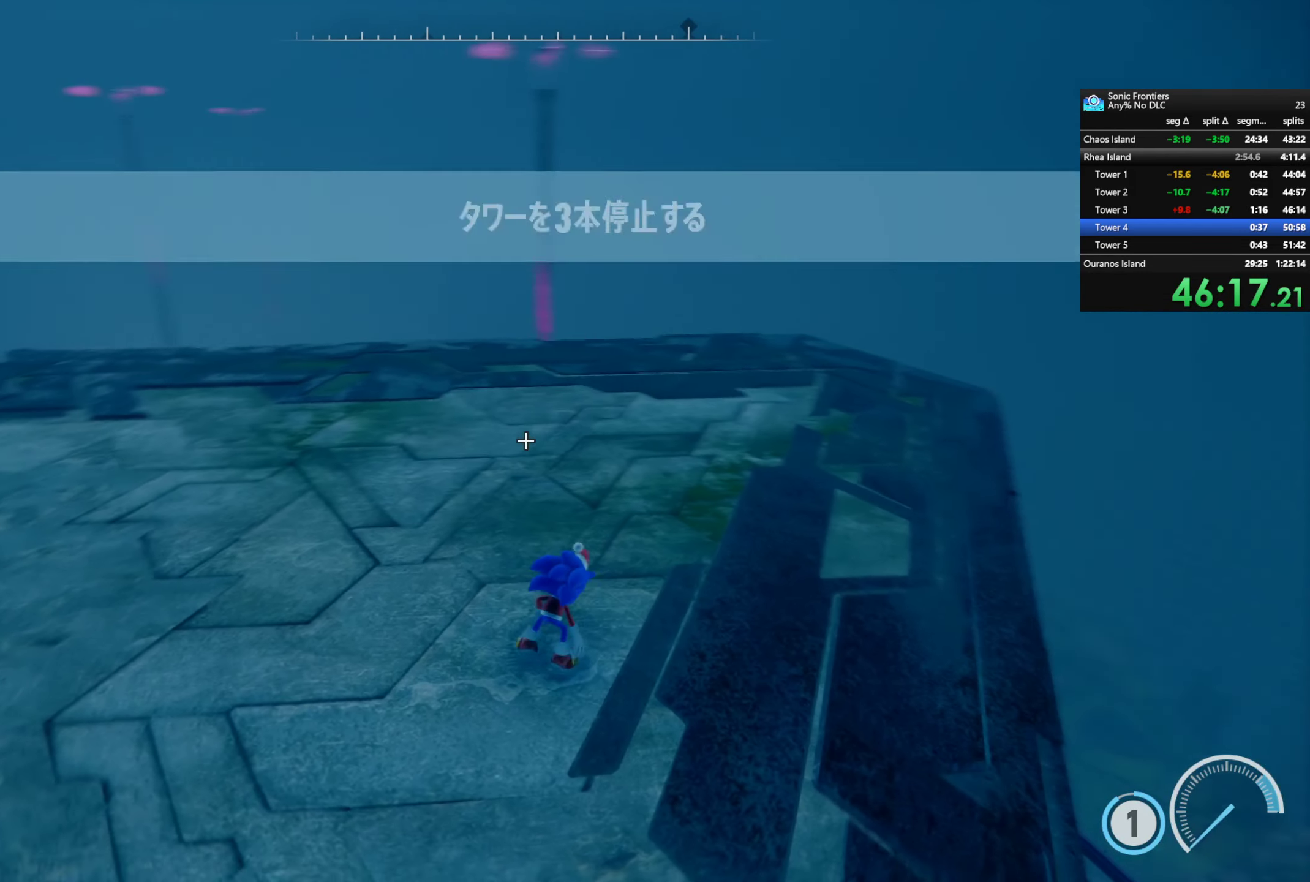
{"dt_ms": 500, "buttons": [], "left_stick": "up", "right_stick": "center", "events": [[33, "right_stick", "center"], [133, "left_stick", "up"], [166, "right_stick", "right"], [233, "right_stick", "center"]]}
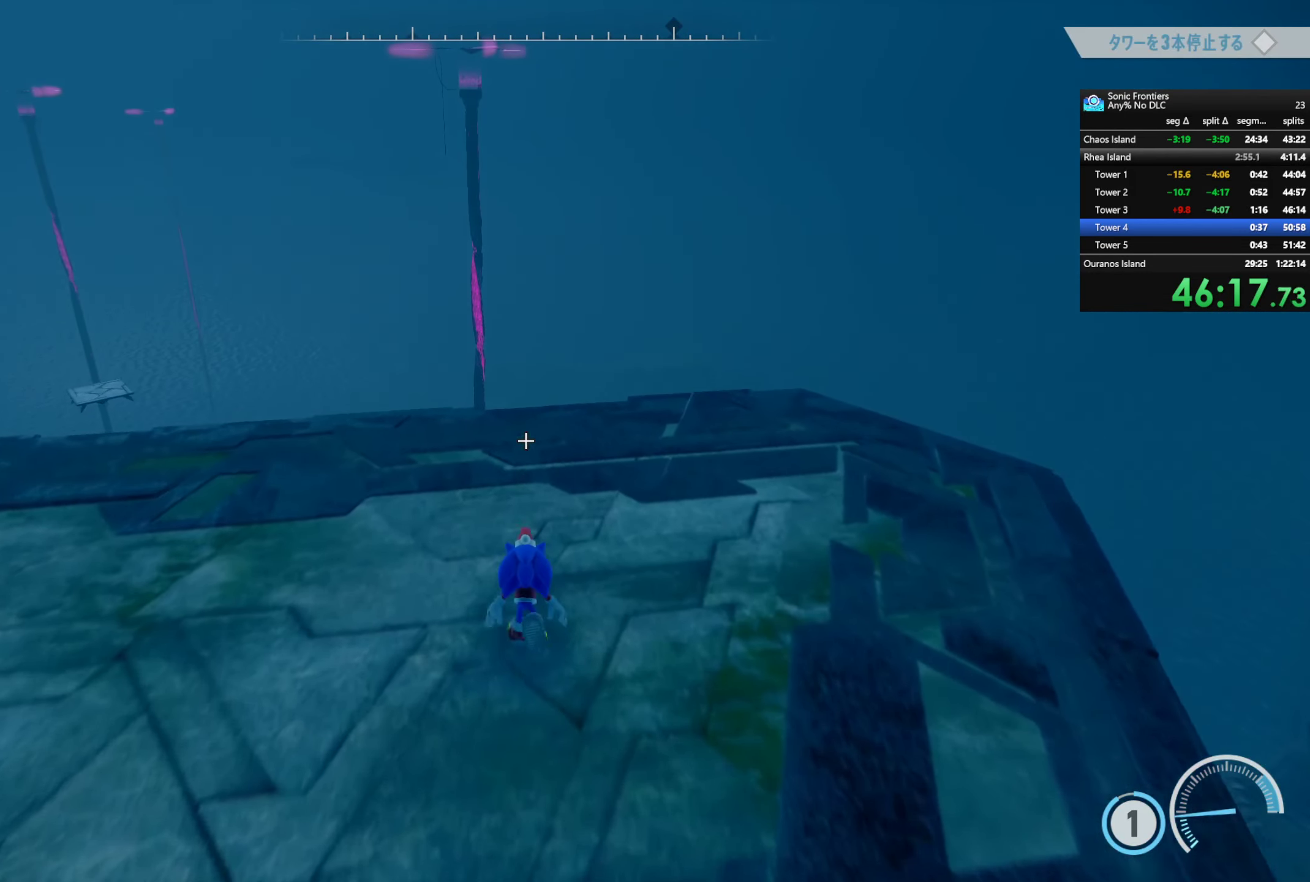
{"dt_ms": 500, "buttons": ["R2"], "left_stick": "up", "right_stick": "center", "events": [[116, "R2", "down"]]}
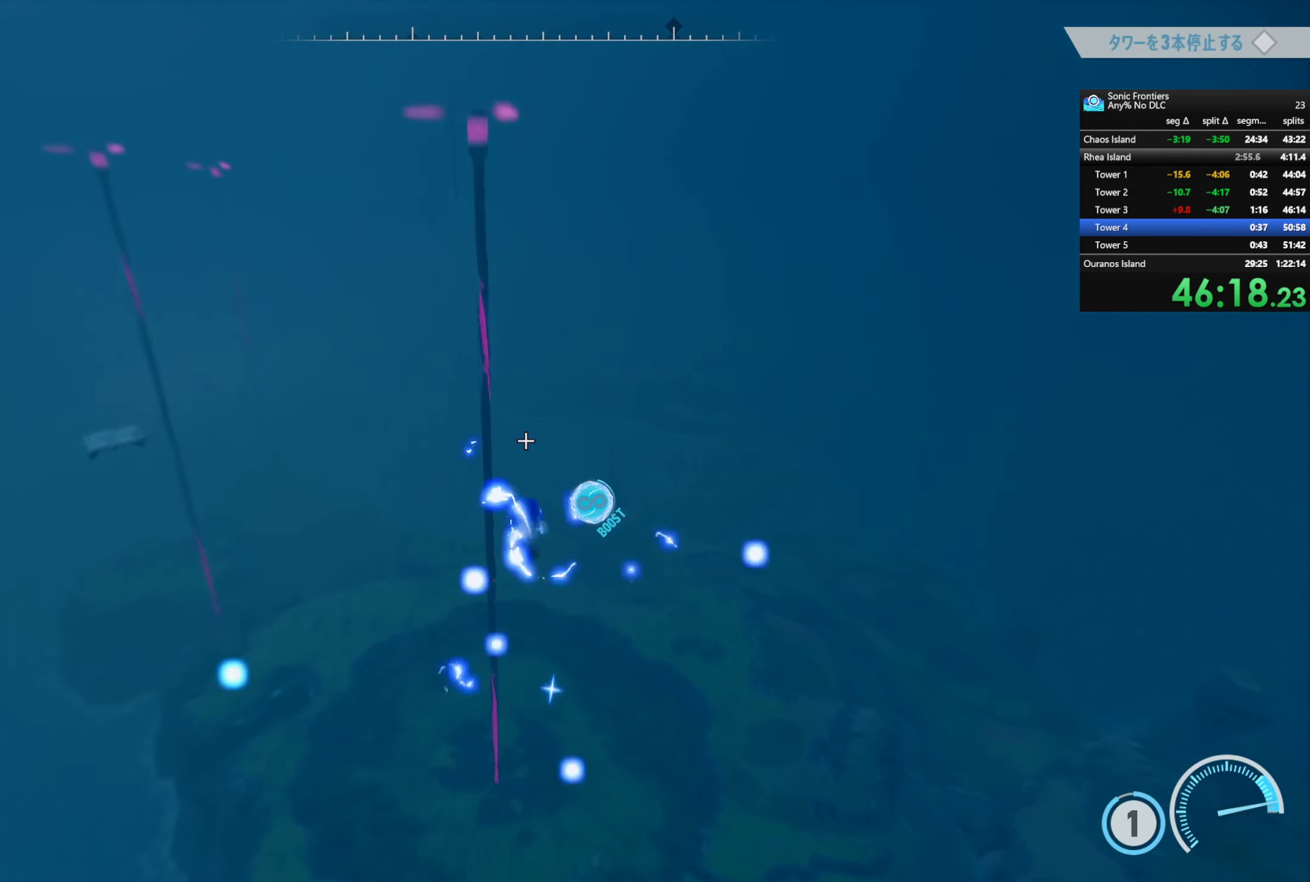
{"dt_ms": 500, "buttons": ["R2"], "left_stick": "up", "right_stick": "center", "events": []}
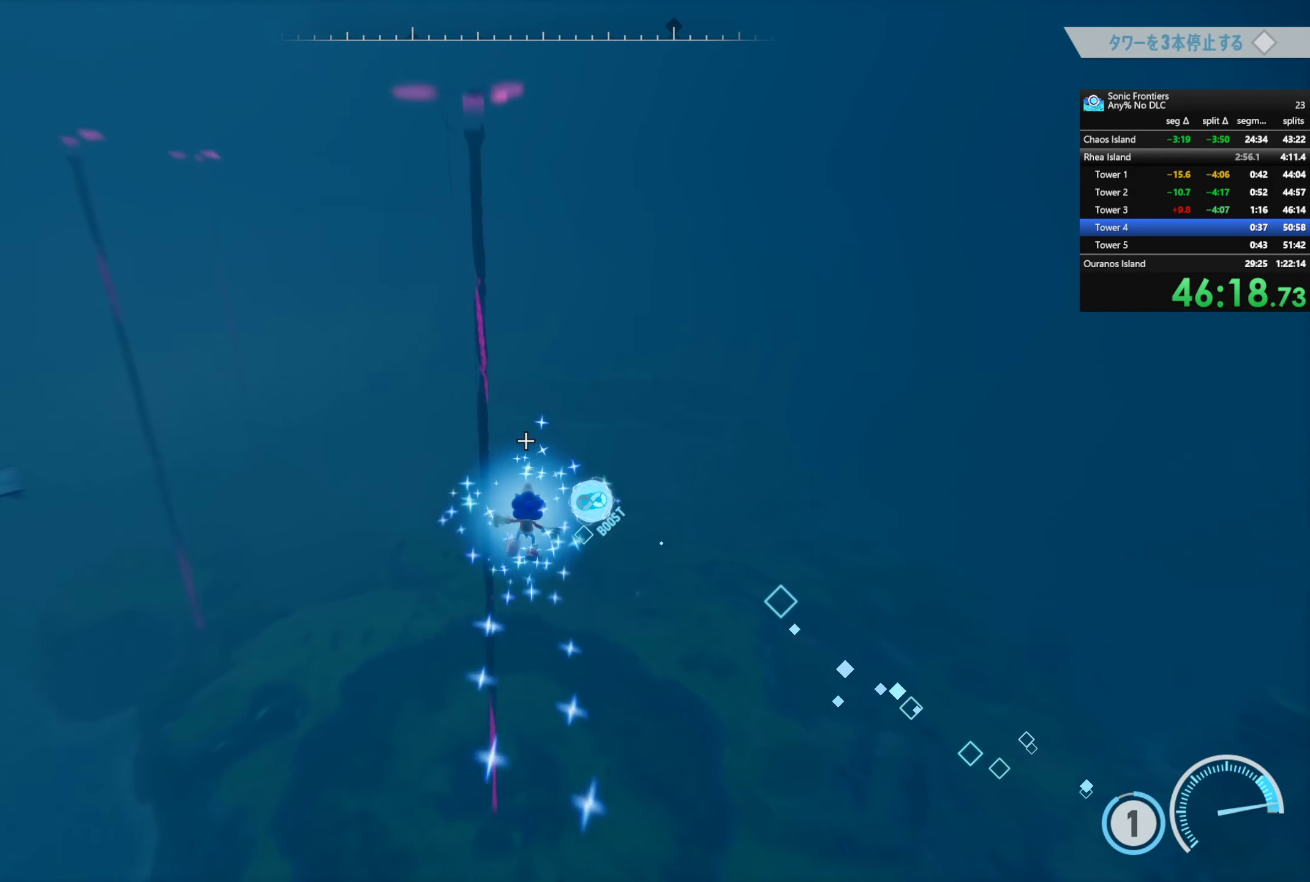
{"dt_ms": 500, "buttons": ["R2"], "left_stick": "up", "right_stick": "center", "events": []}
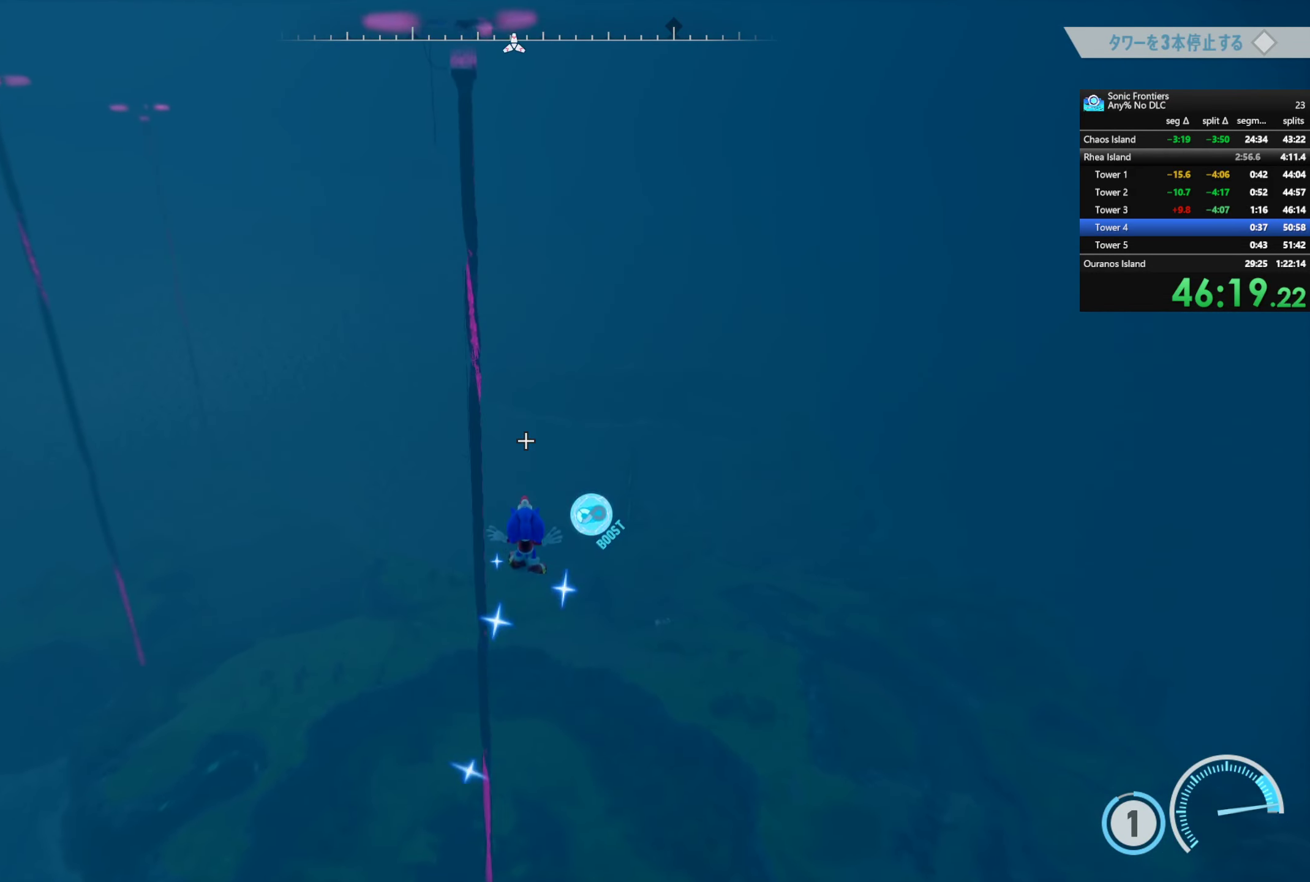
{"dt_ms": 500, "buttons": ["R2"], "left_stick": "up", "right_stick": "center", "events": [[50, "right_stick", "down"], [233, "right_stick", "center"]]}
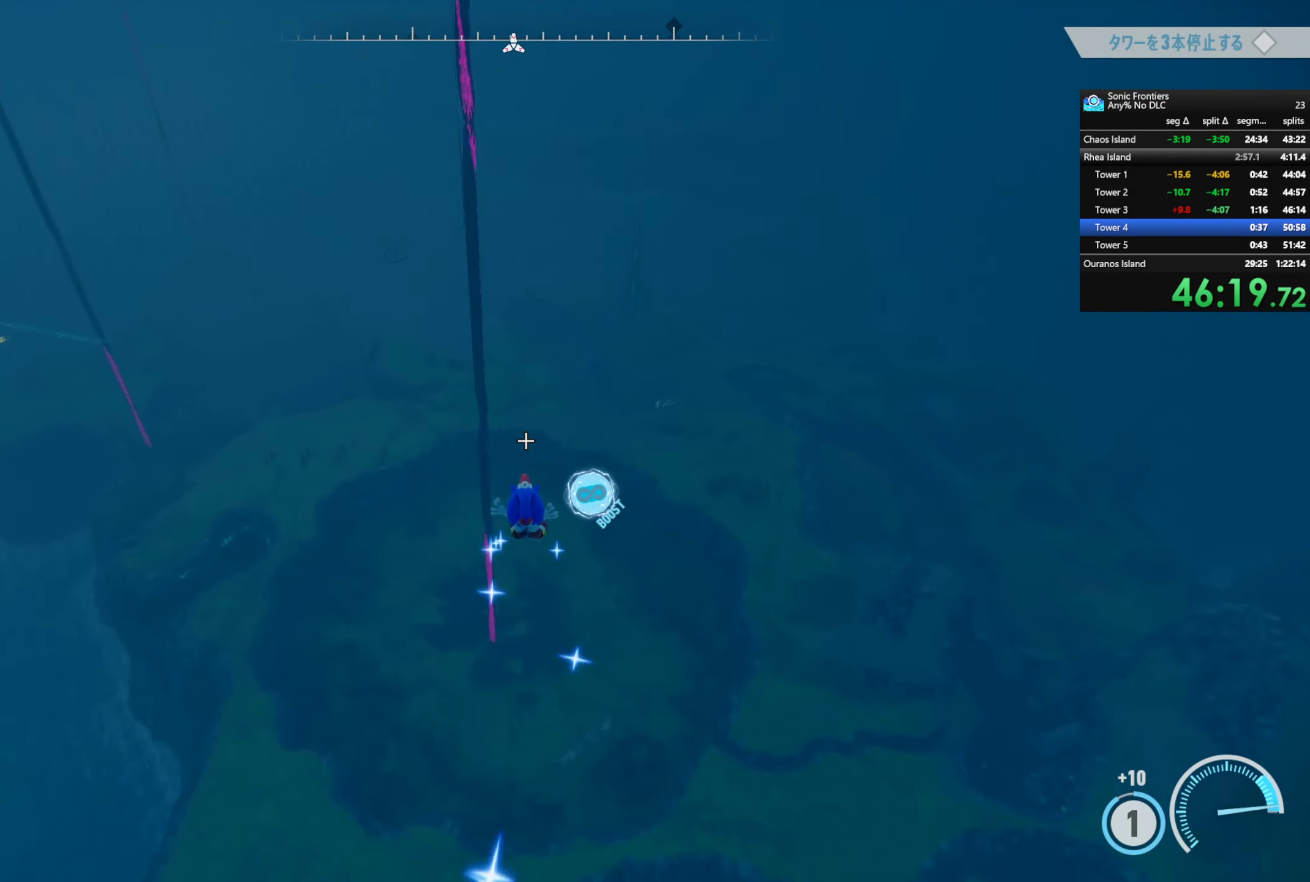
{"dt_ms": 500, "buttons": ["R2"], "left_stick": "up", "right_stick": "center", "events": [[50, "right_stick", "left"], [316, "right_stick", "center"]]}
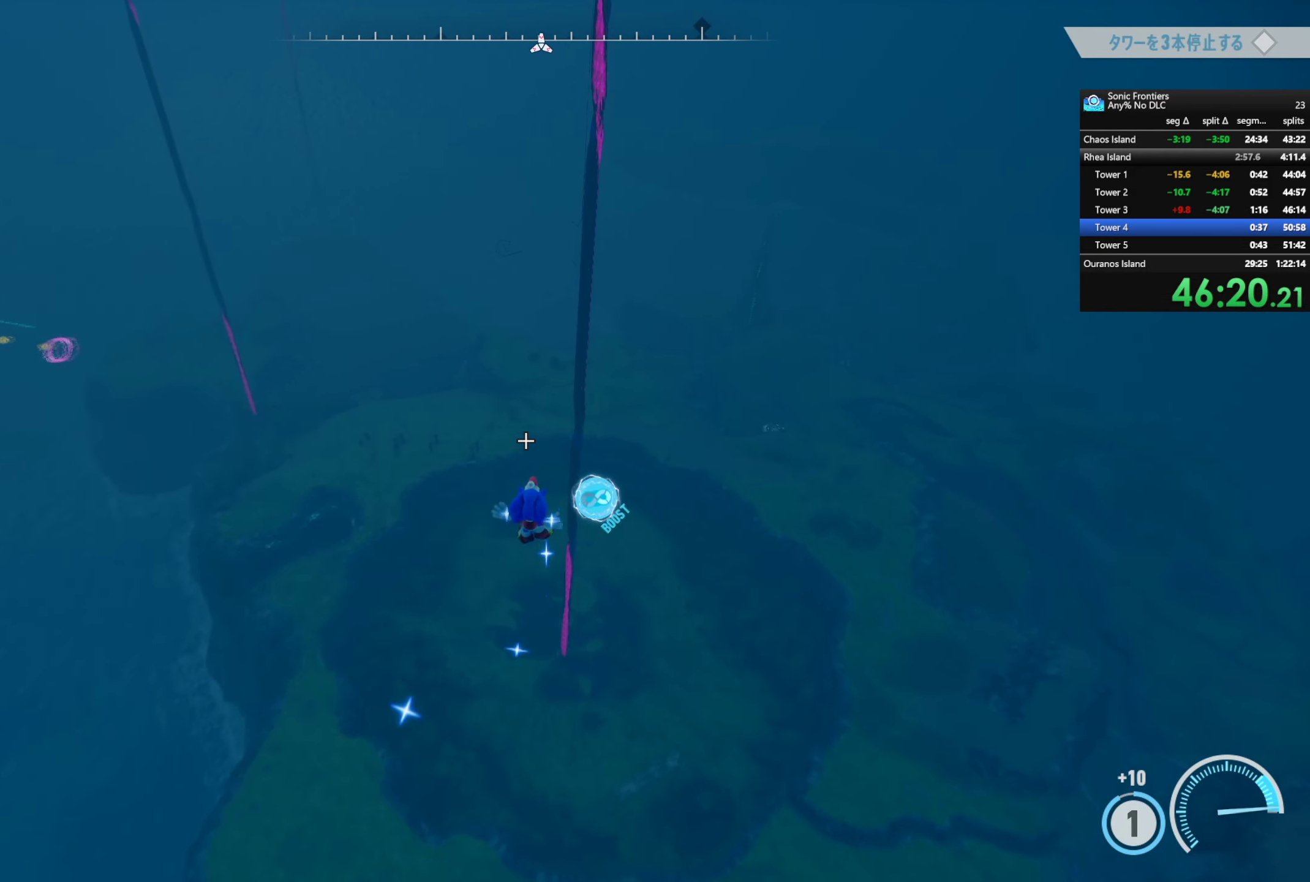
{"dt_ms": 500, "buttons": ["R2"], "left_stick": "up", "right_stick": "center", "events": []}
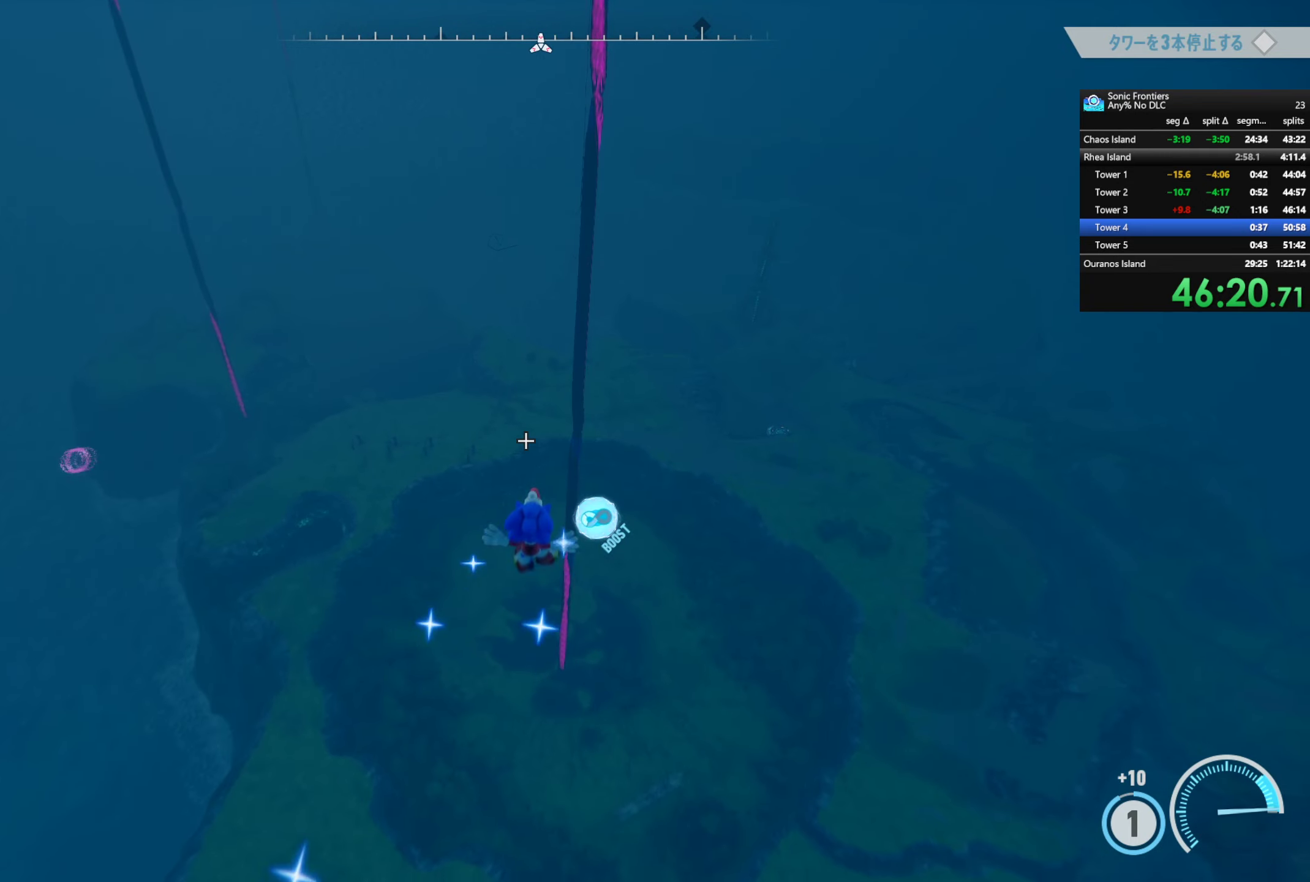
{"dt_ms": 500, "buttons": ["R2"], "left_stick": "up", "right_stick": "center", "events": []}
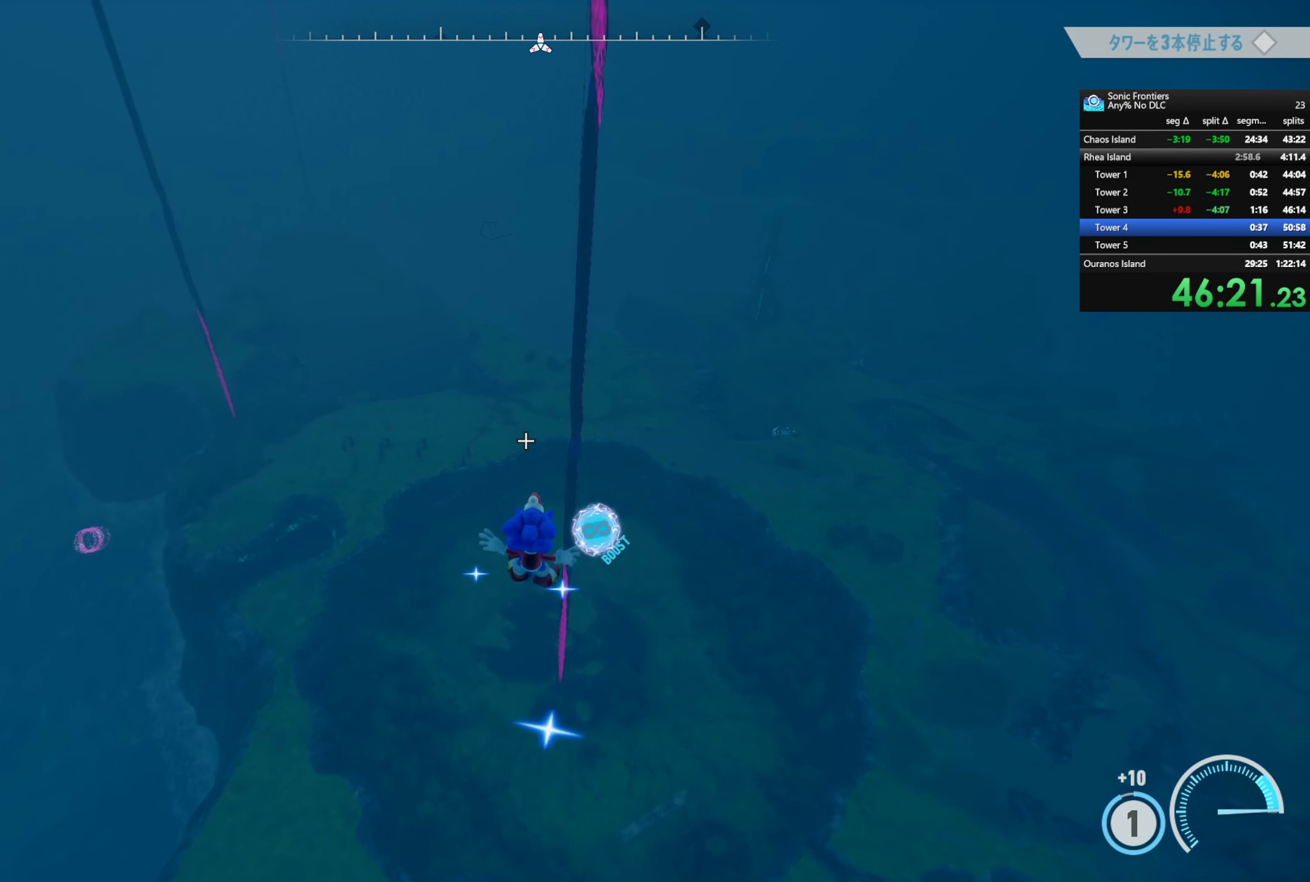
{"dt_ms": 500, "buttons": ["R2"], "left_stick": "up", "right_stick": "center", "events": [[283, "right_stick", "down-right"], [400, "right_stick", "center"]]}
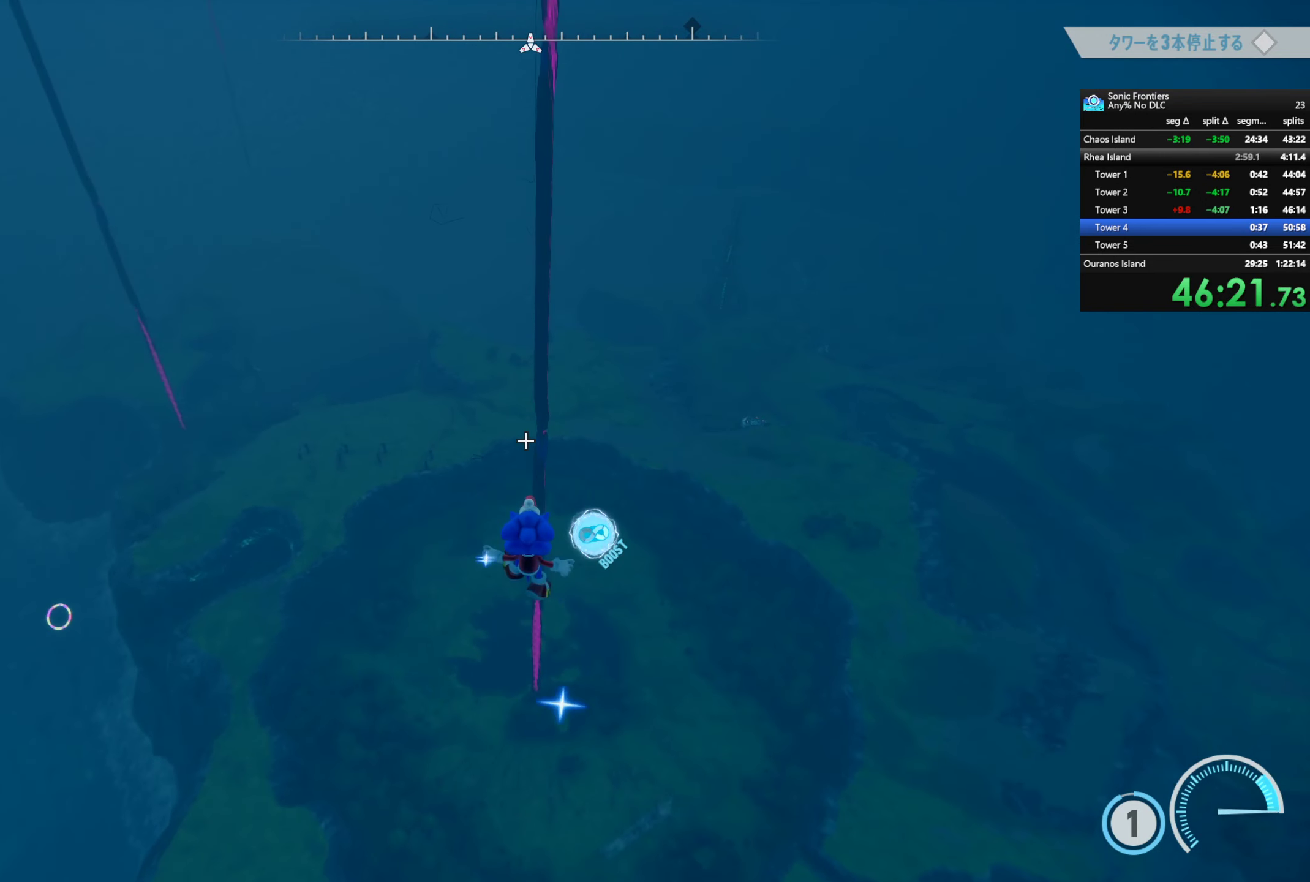
{"dt_ms": 500, "buttons": ["R2"], "left_stick": "up", "right_stick": "down-right", "events": [[483, "right_stick", "down-right"]]}
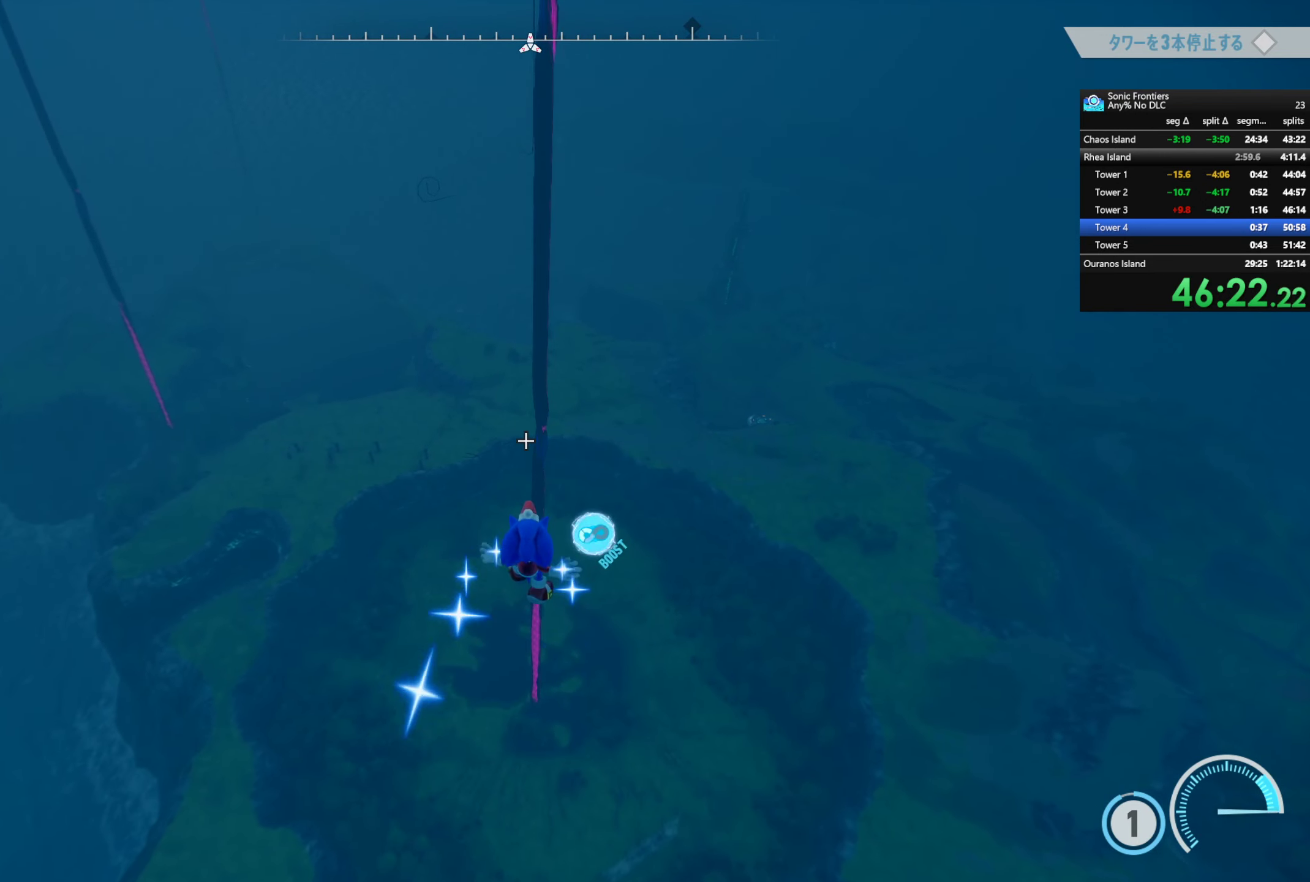
{"dt_ms": 500, "buttons": ["R2"], "left_stick": "up", "right_stick": "down-right"}
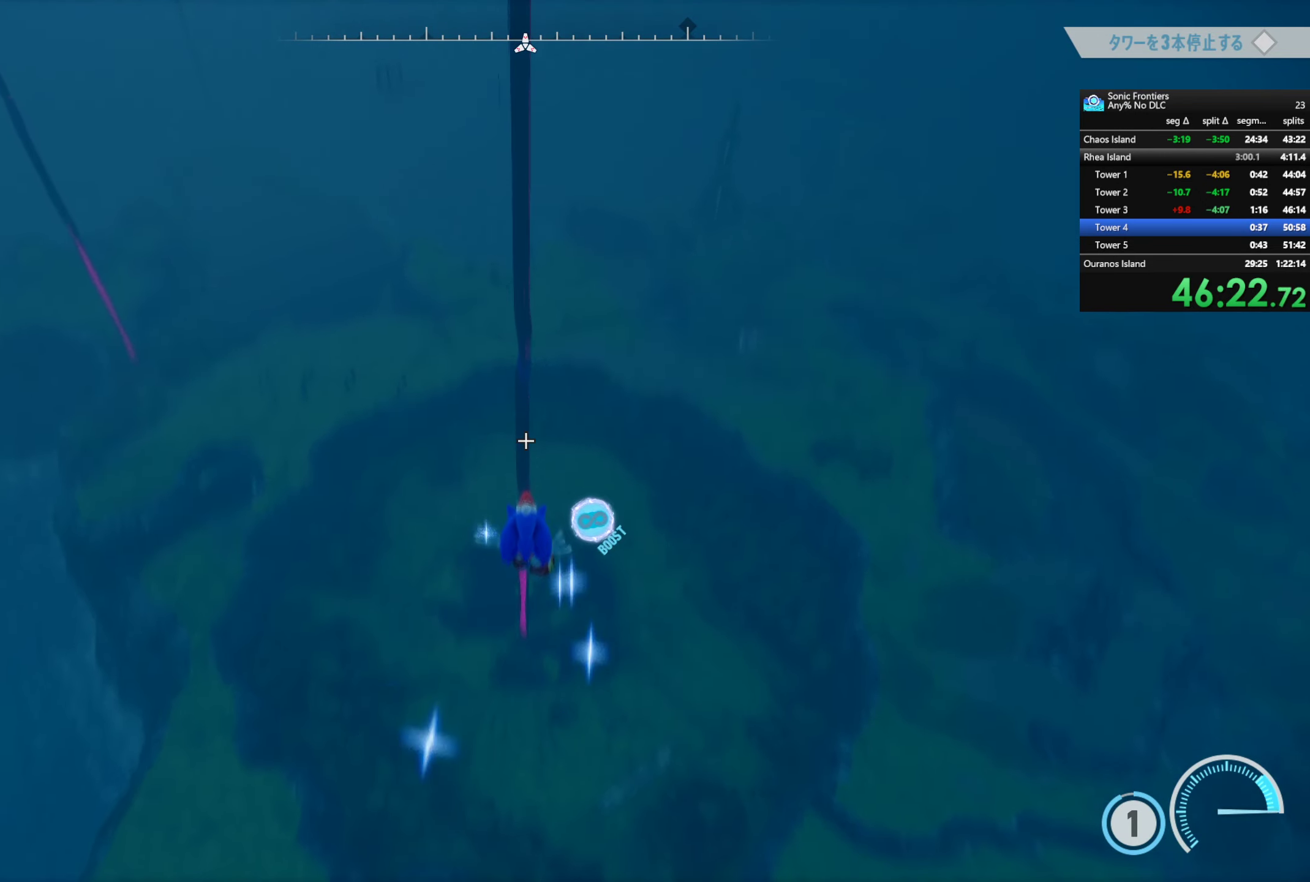
{"dt_ms": 500, "buttons": ["R2"], "left_stick": "up", "right_stick": "down-right"}
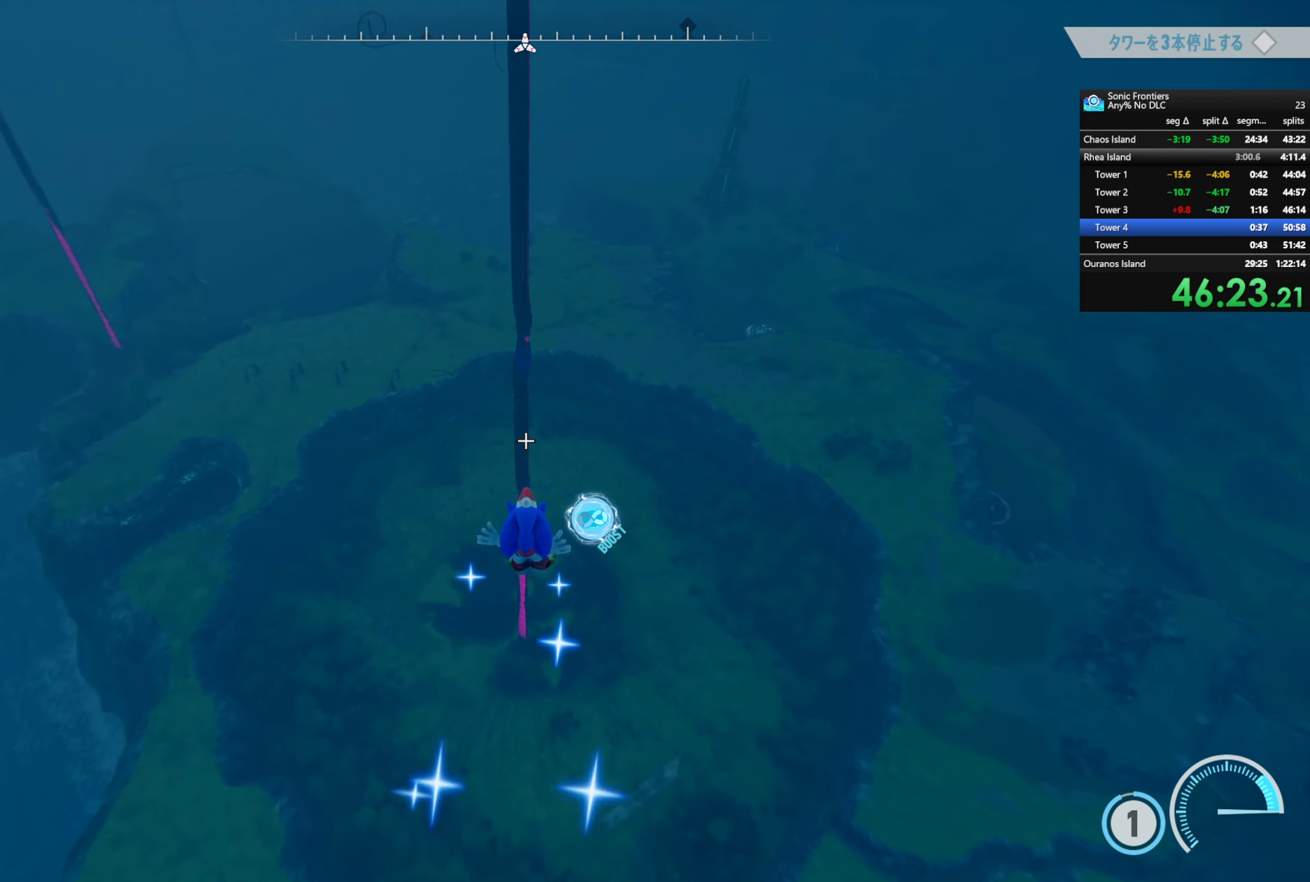
{"dt_ms": 500, "buttons": ["R2"], "left_stick": "up", "right_stick": "center", "events": [[83, "right_stick", "center"], [250, "right_stick", "down-right"], [400, "right_stick", "center"]]}
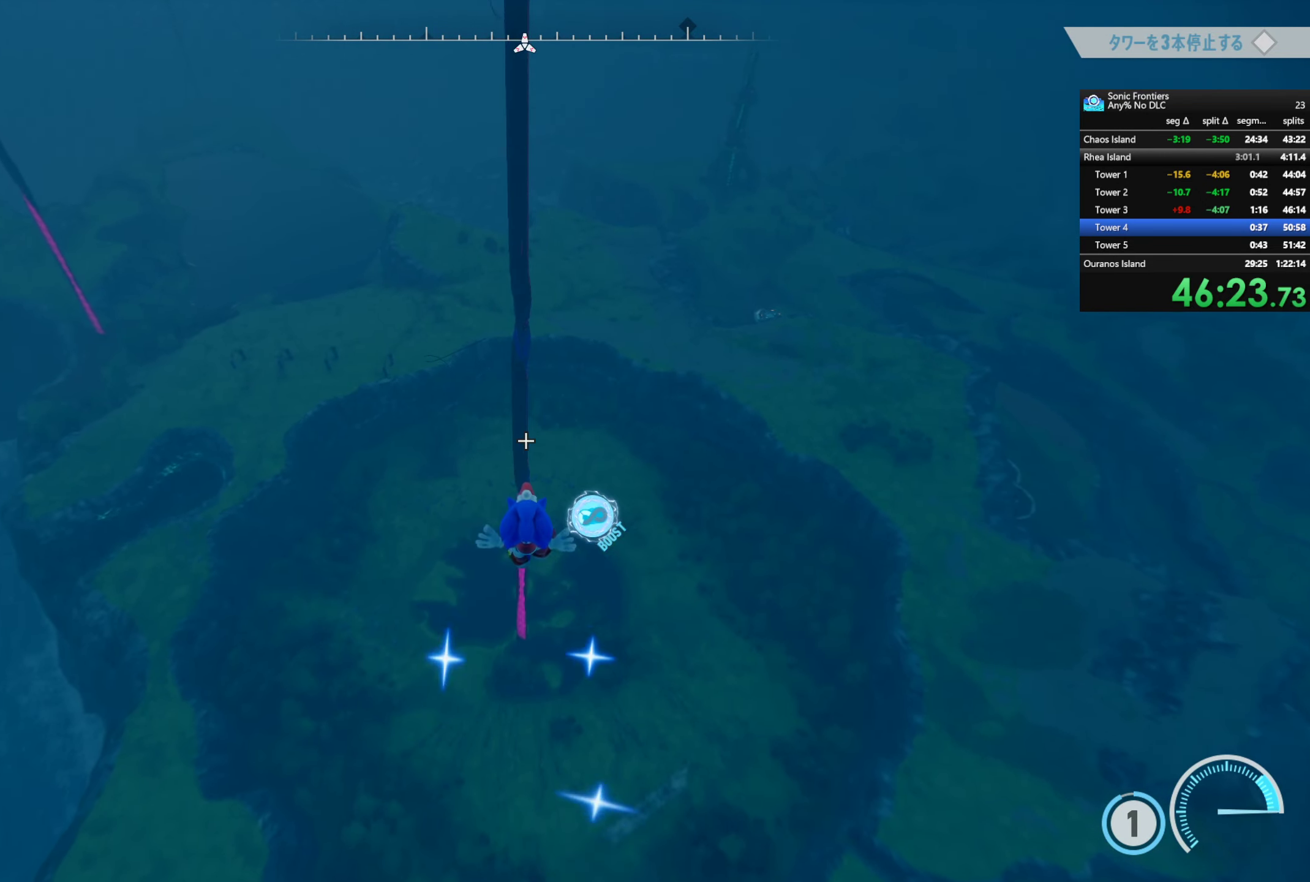
{"dt_ms": 500, "buttons": ["R2"], "left_stick": "up", "right_stick": "center", "events": [[17, "right_stick", "down-right"], [167, "right_stick", "center"], [317, "right_stick", "left"], [450, "right_stick", "center"]]}
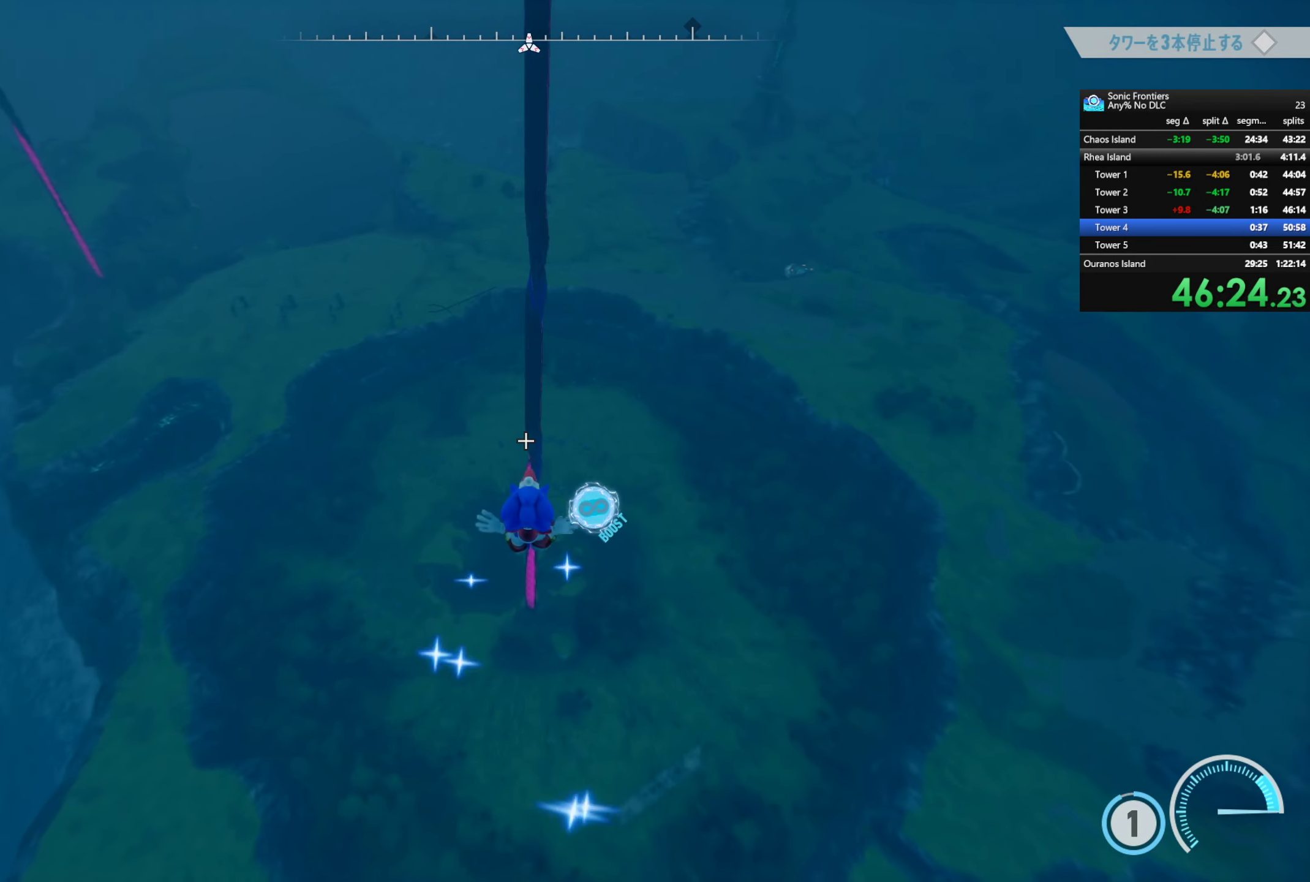
{"dt_ms": 500, "buttons": ["R2"], "left_stick": "up", "right_stick": "center", "events": [[300, "right_stick", "down-right"], [467, "right_stick", "center"]]}
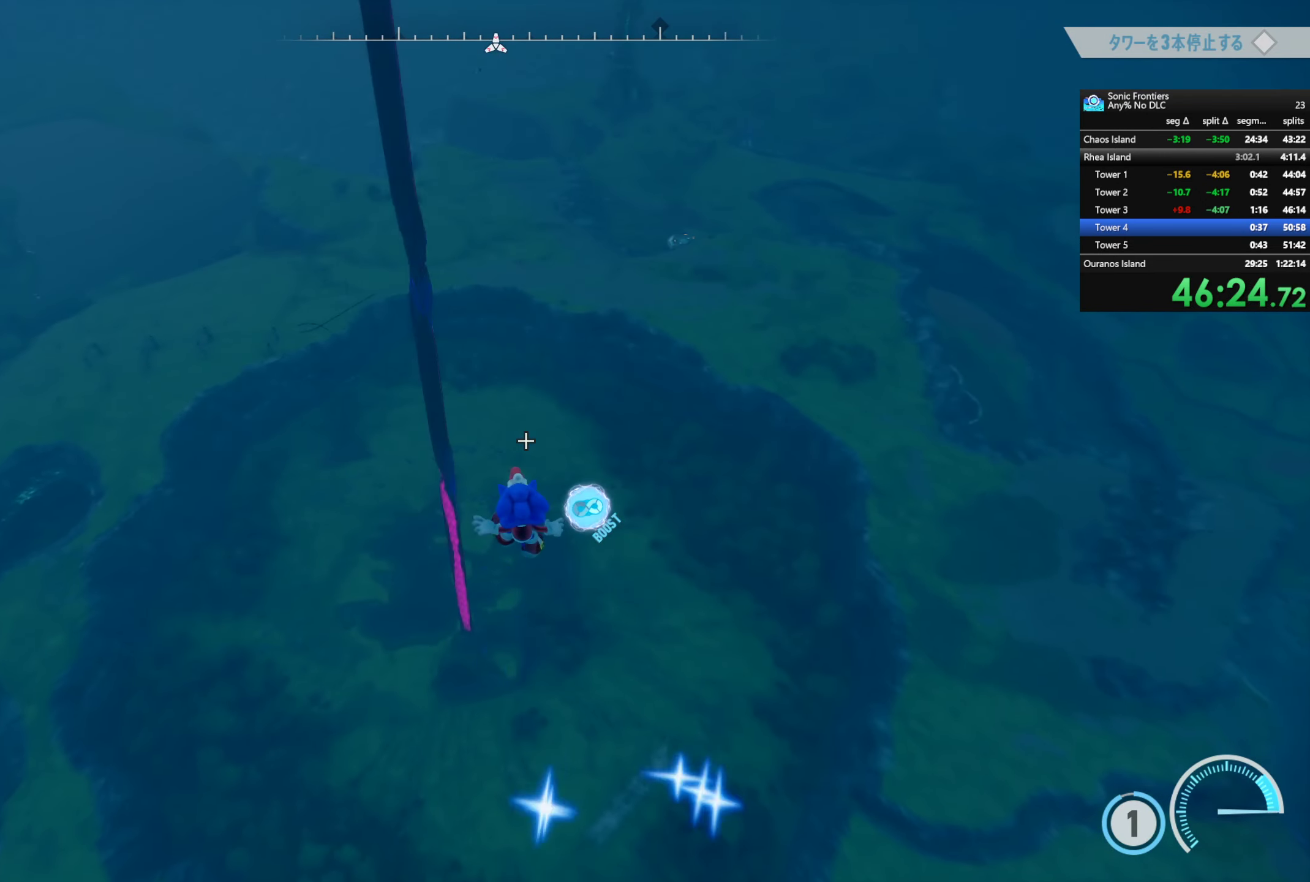
{"dt_ms": 500, "buttons": ["R2"], "left_stick": "up", "right_stick": "center", "events": [[167, "right_stick", "left"], [317, "right_stick", "center"]]}
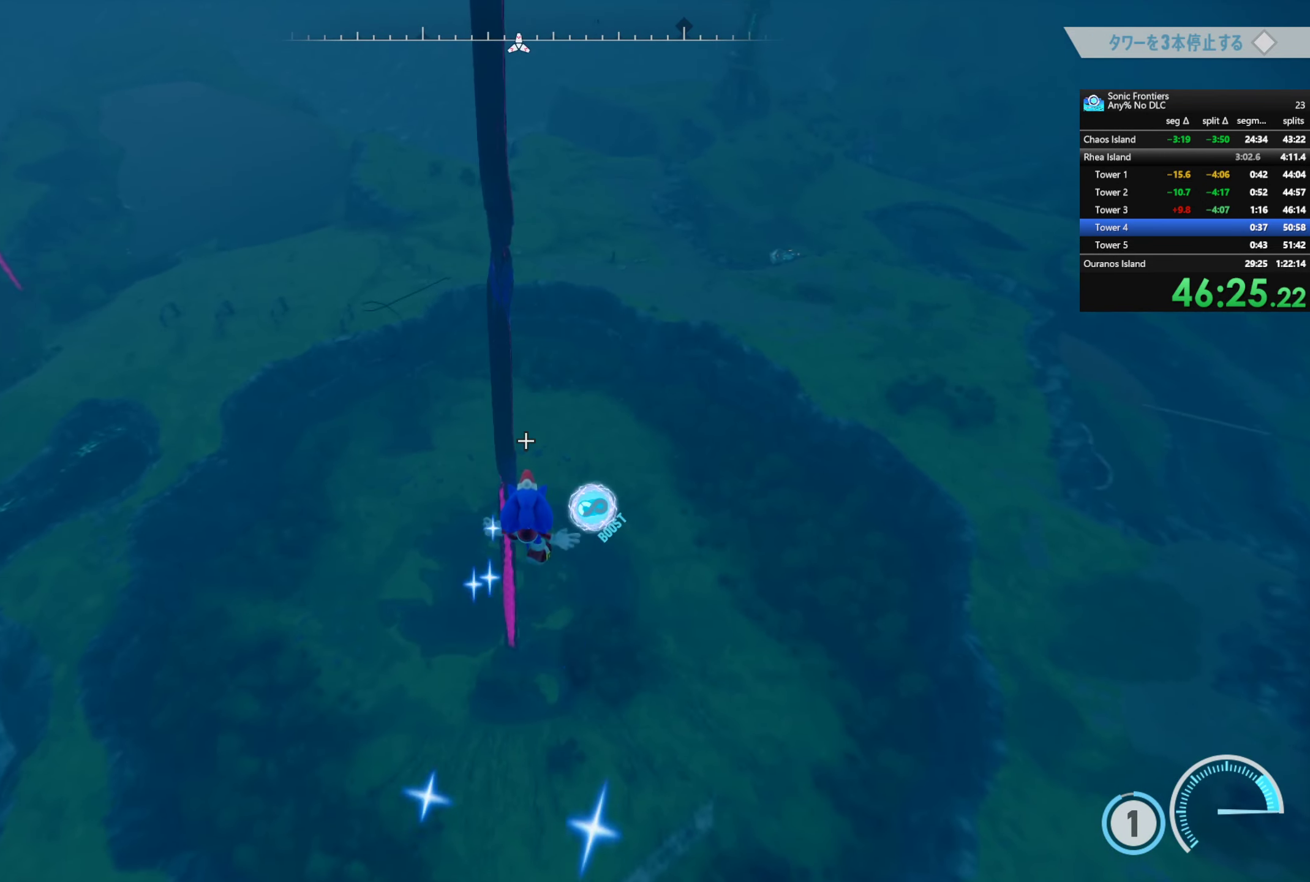
{"dt_ms": 500, "buttons": ["R2"], "left_stick": "up", "right_stick": "center", "events": [[67, "right_stick", "down"], [183, "right_stick", "center"]]}
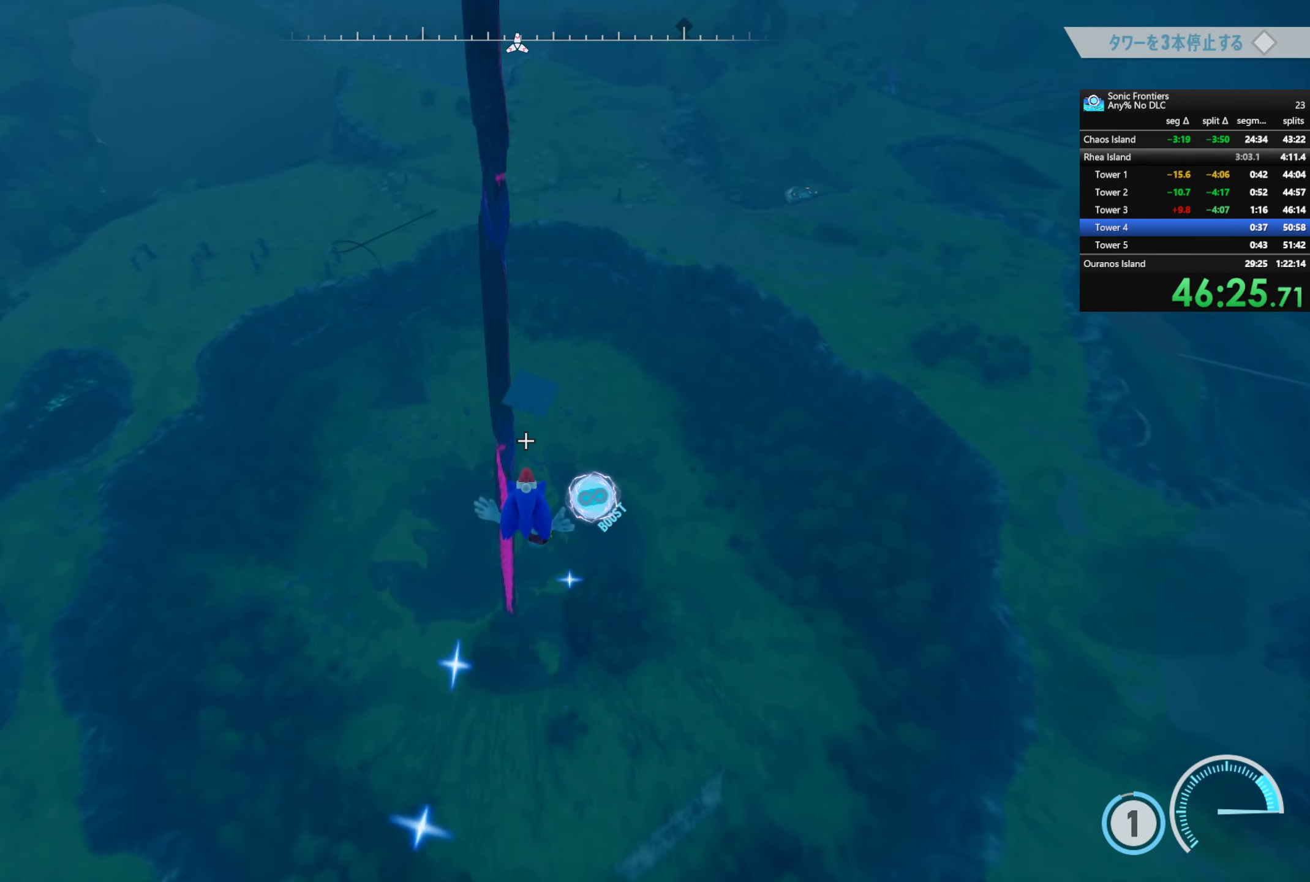
{"dt_ms": 500, "buttons": [], "left_stick": "up", "right_stick": "center", "events": [[217, "R2", "up"]]}
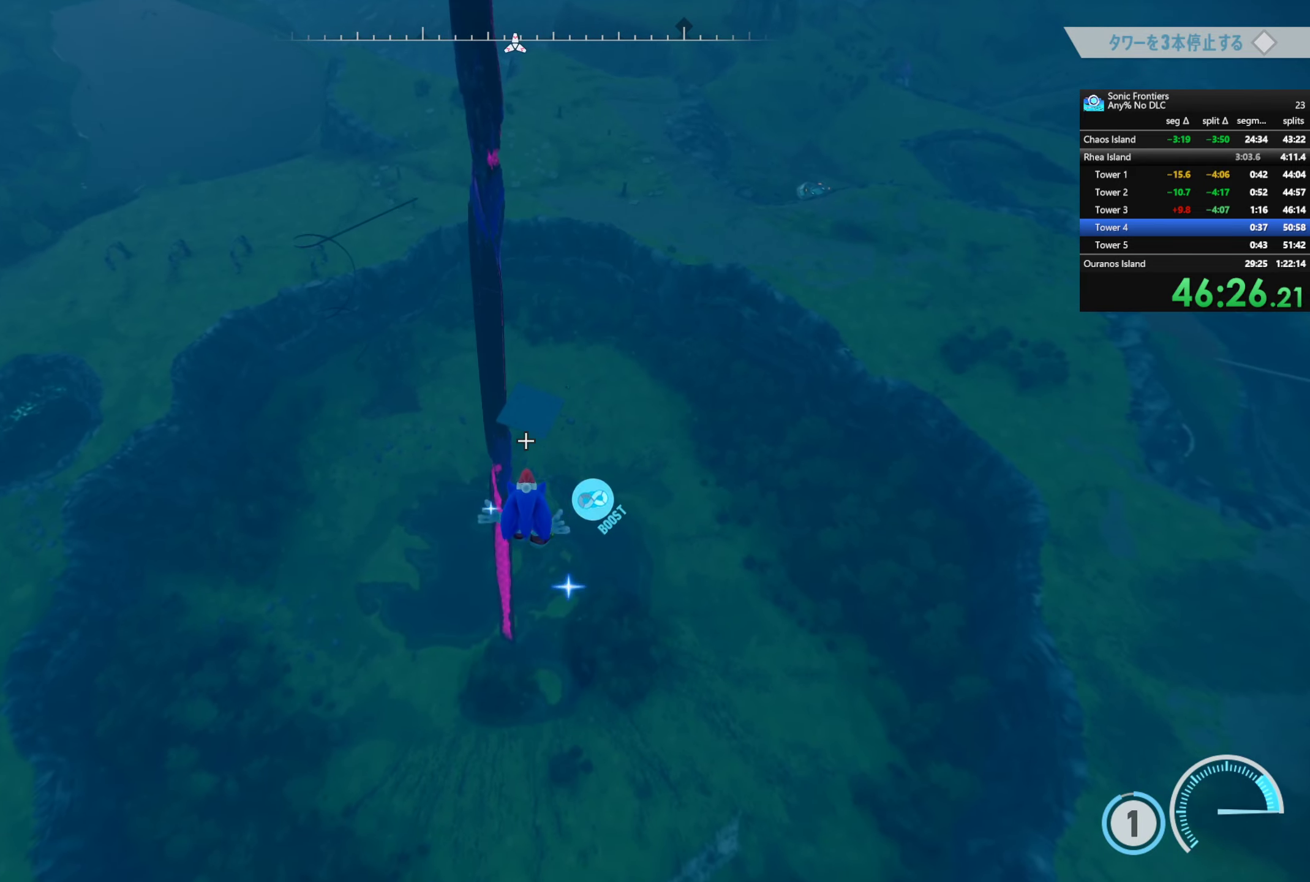
{"dt_ms": 500, "buttons": [], "left_stick": "up", "right_stick": "center", "events": []}
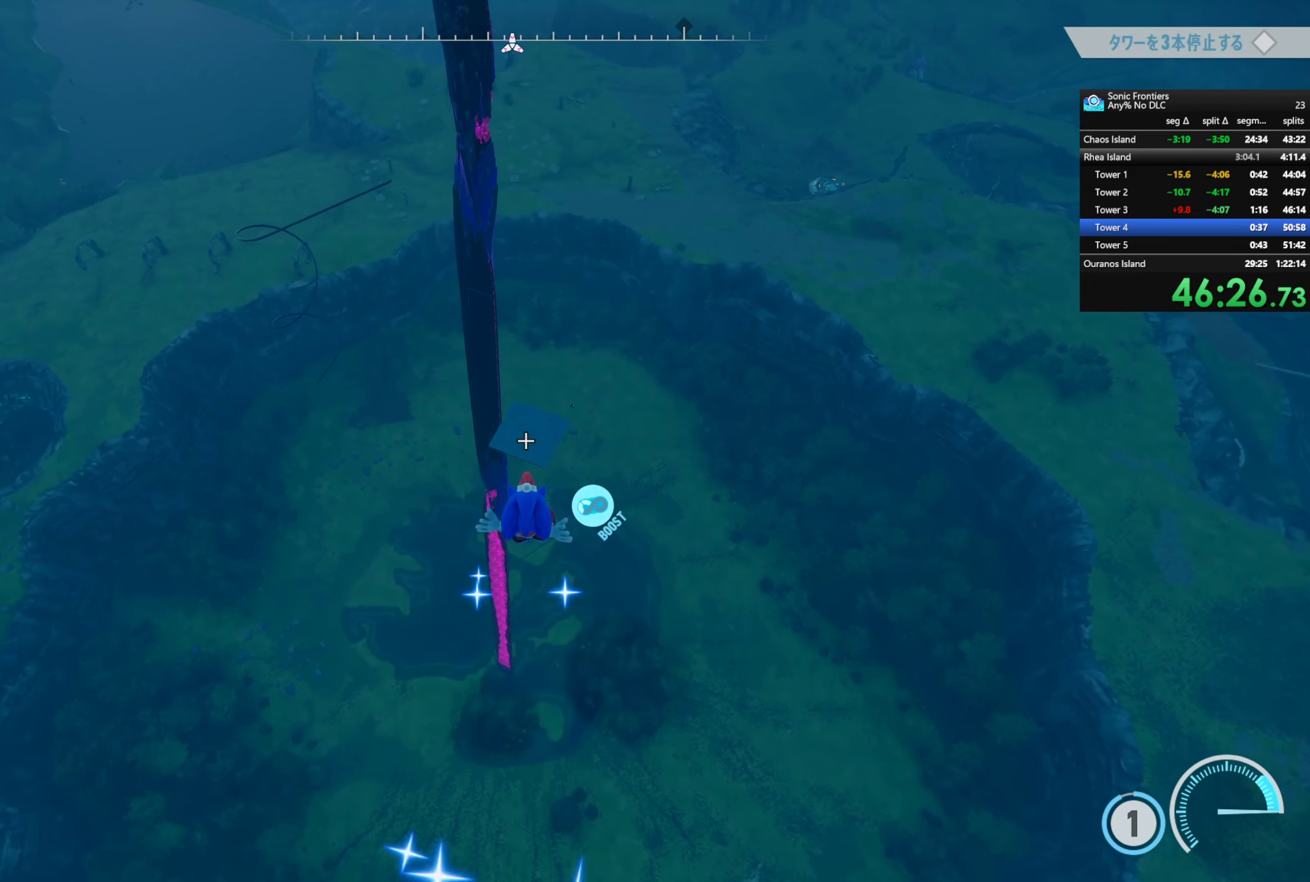
{"dt_ms": 500, "buttons": [], "left_stick": "up", "right_stick": "center", "events": []}
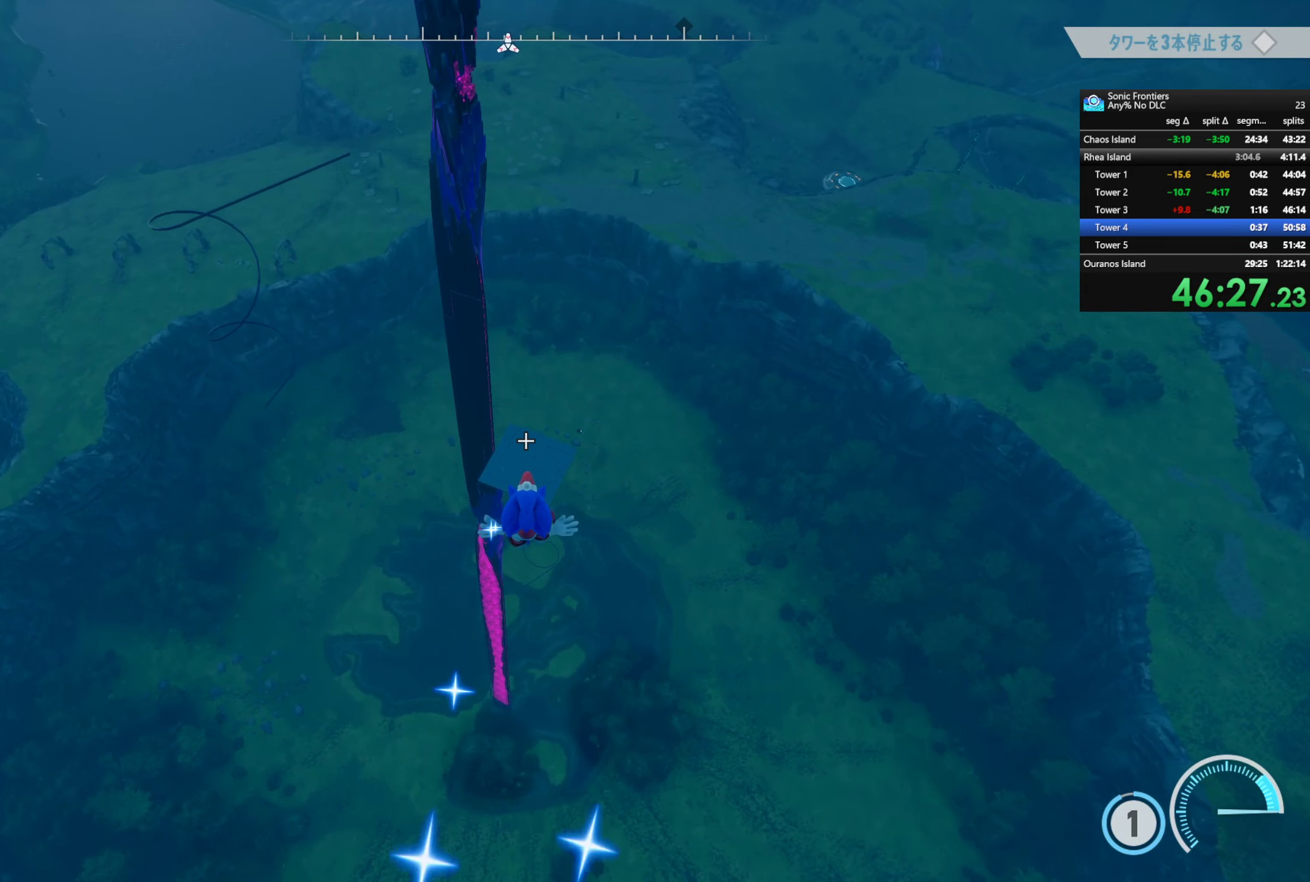
{"dt_ms": 500, "buttons": [], "left_stick": "up", "right_stick": "center", "events": []}
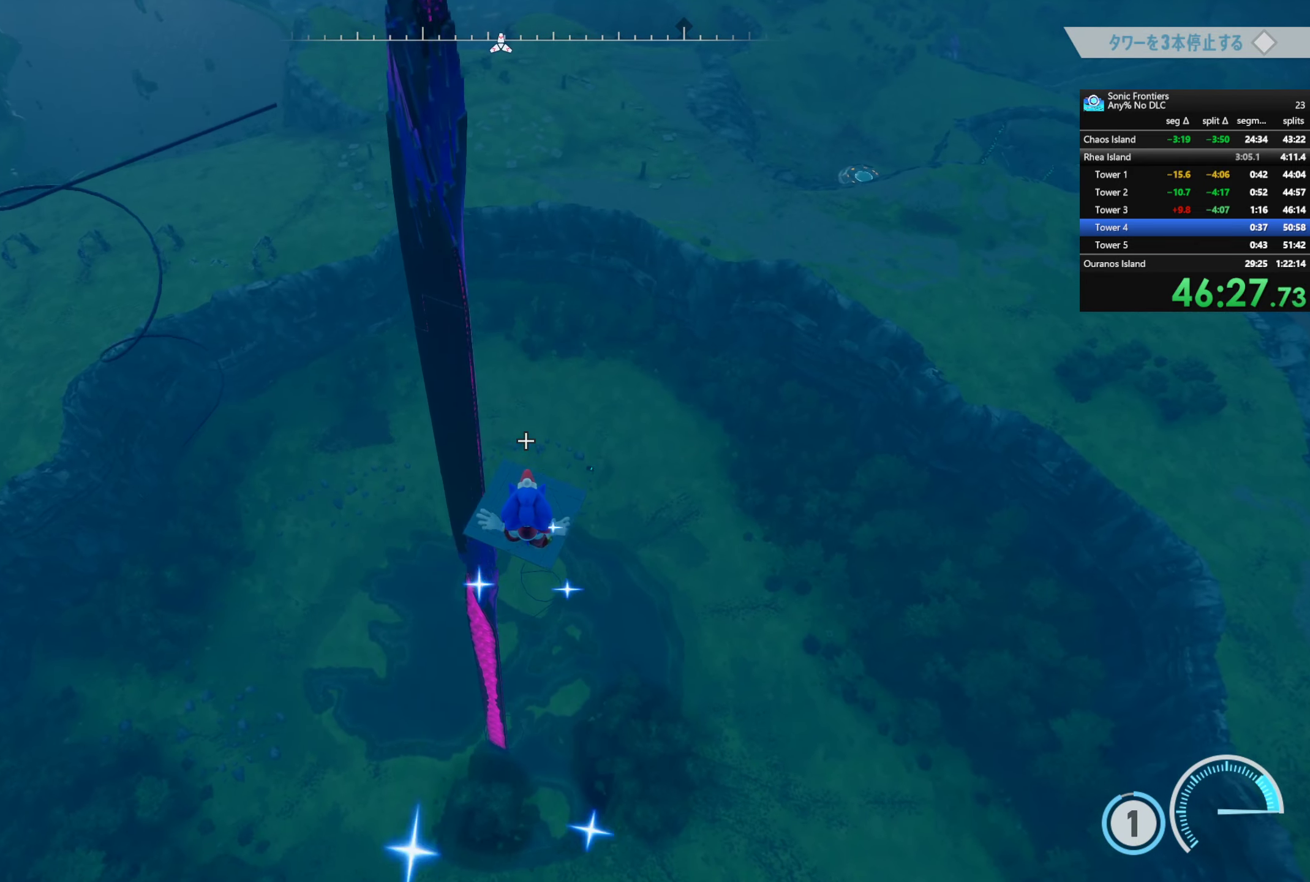
{"dt_ms": 500, "buttons": [], "left_stick": "up", "right_stick": "center", "events": []}